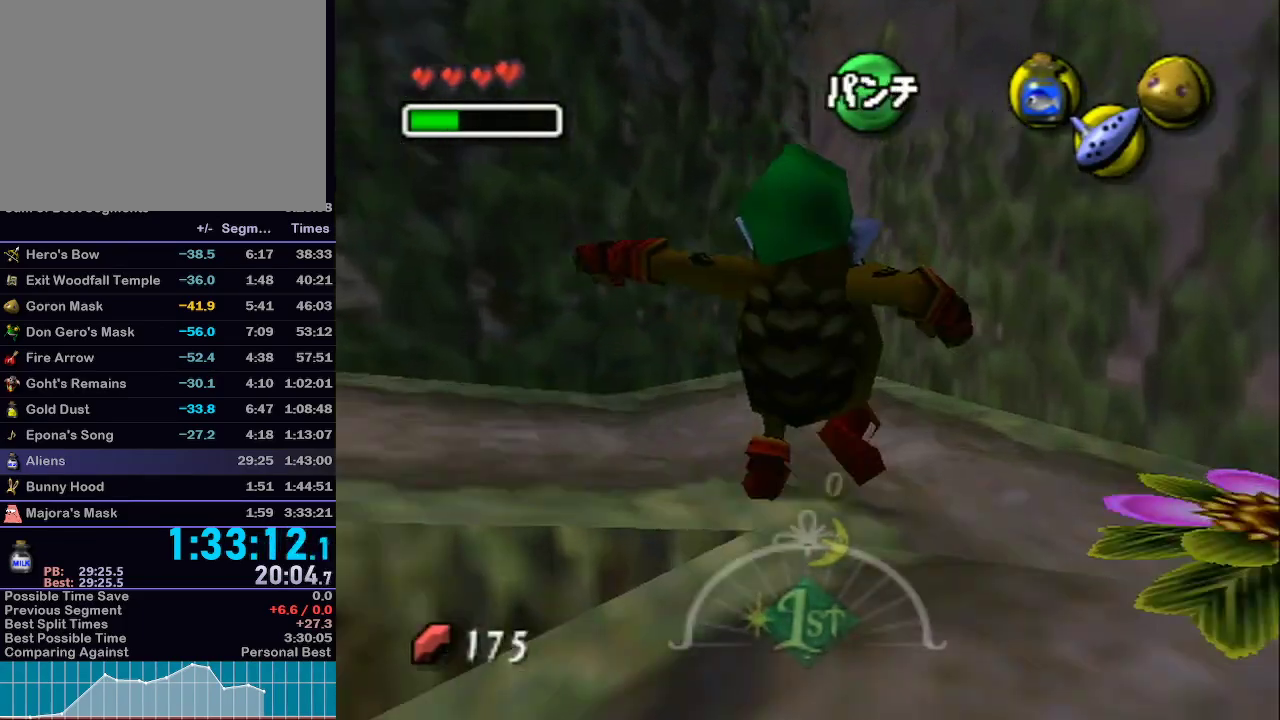
Gameplay with a controller (Nintendo layout); each line is a JSON object with the inputs held at the frame after it. "events" lists button and stick changes between this image and that frame as [ms after this image, input, new state], when the widget could be followed in between. Not read: L3 R3.
{"buttons": ["A", "L1"], "left_stick": "left", "right_stick": "center", "events": []}
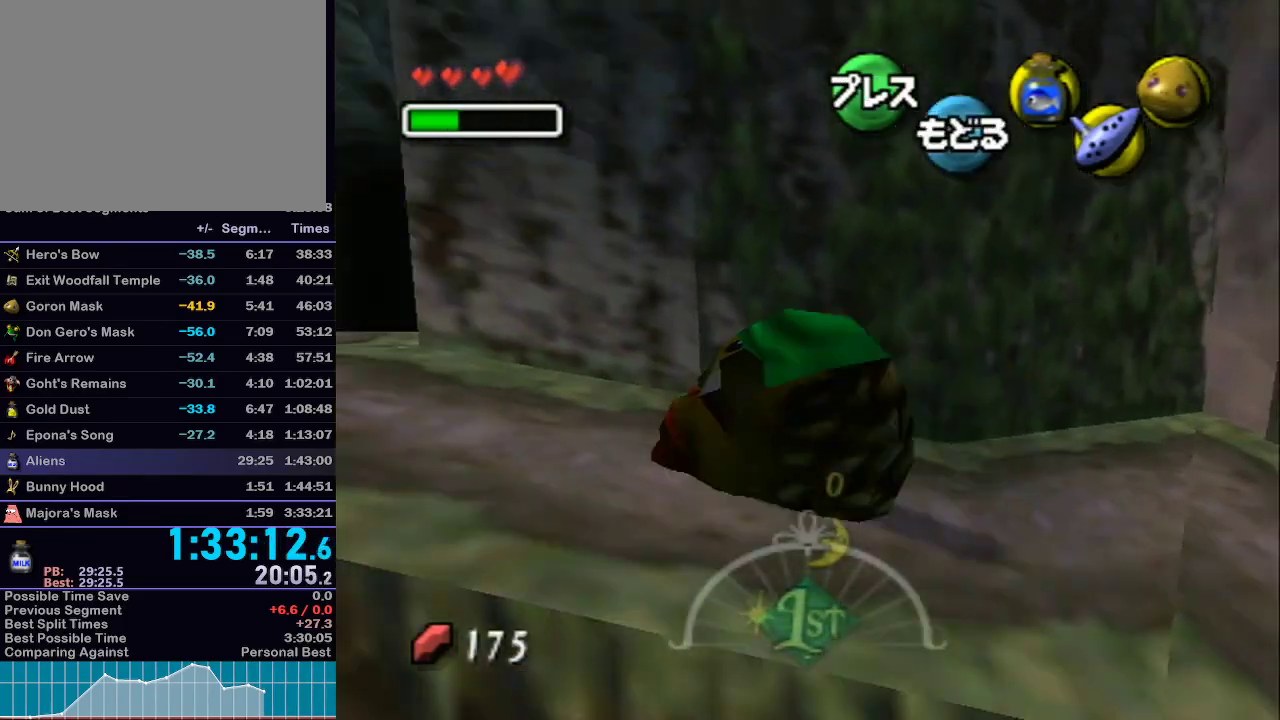
{"buttons": ["A", "L1"], "left_stick": "up-right", "right_stick": "center", "events": [[117, "left_stick", "up-left"], [300, "A", "up"], [333, "left_stick", "up-right"], [483, "A", "down"]]}
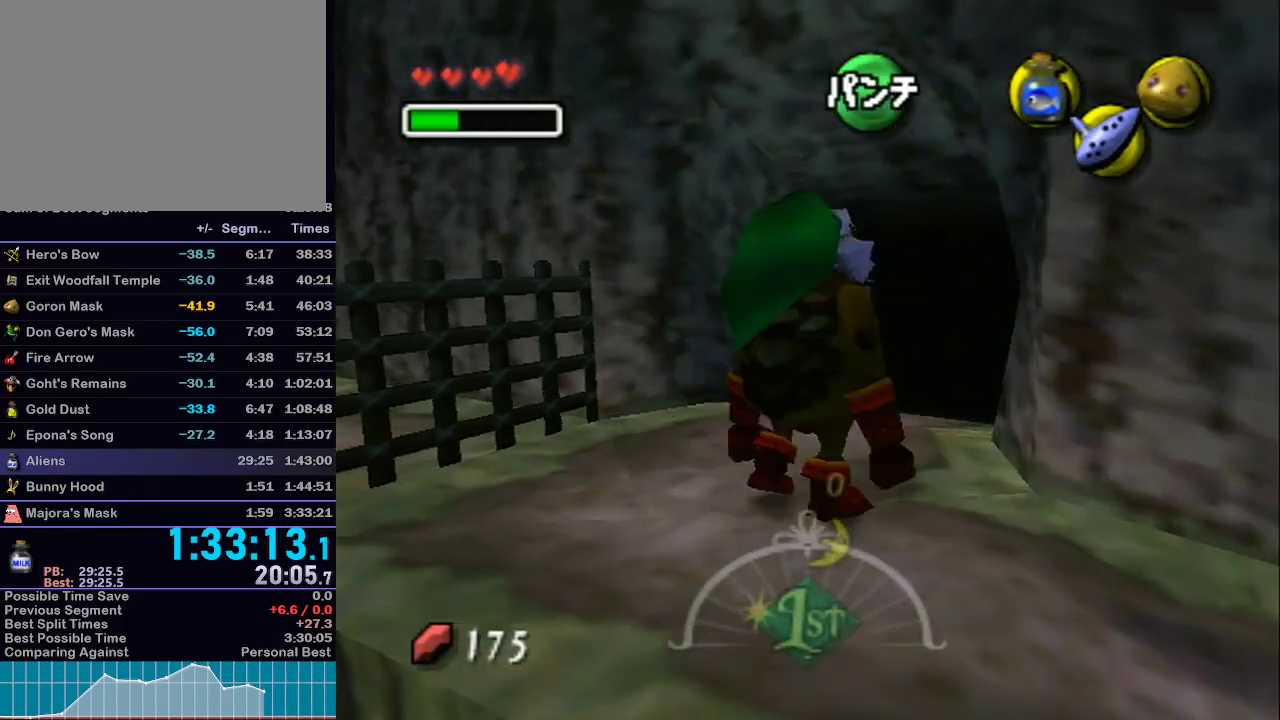
{"buttons": ["A"], "left_stick": "up", "right_stick": "center", "events": [[300, "left_stick", "up"], [500, "L1", "up"]]}
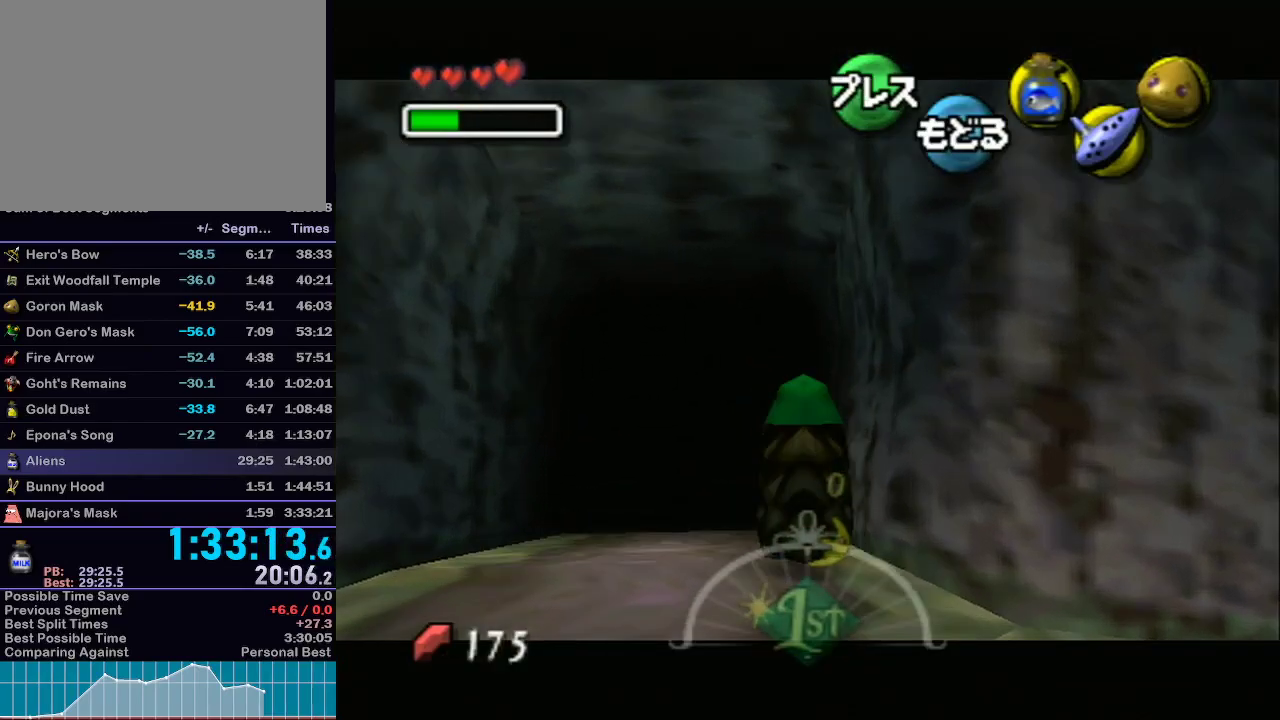
{"buttons": [], "left_stick": "center", "right_stick": "center", "events": [[217, "left_stick", "center"], [267, "A", "up"]]}
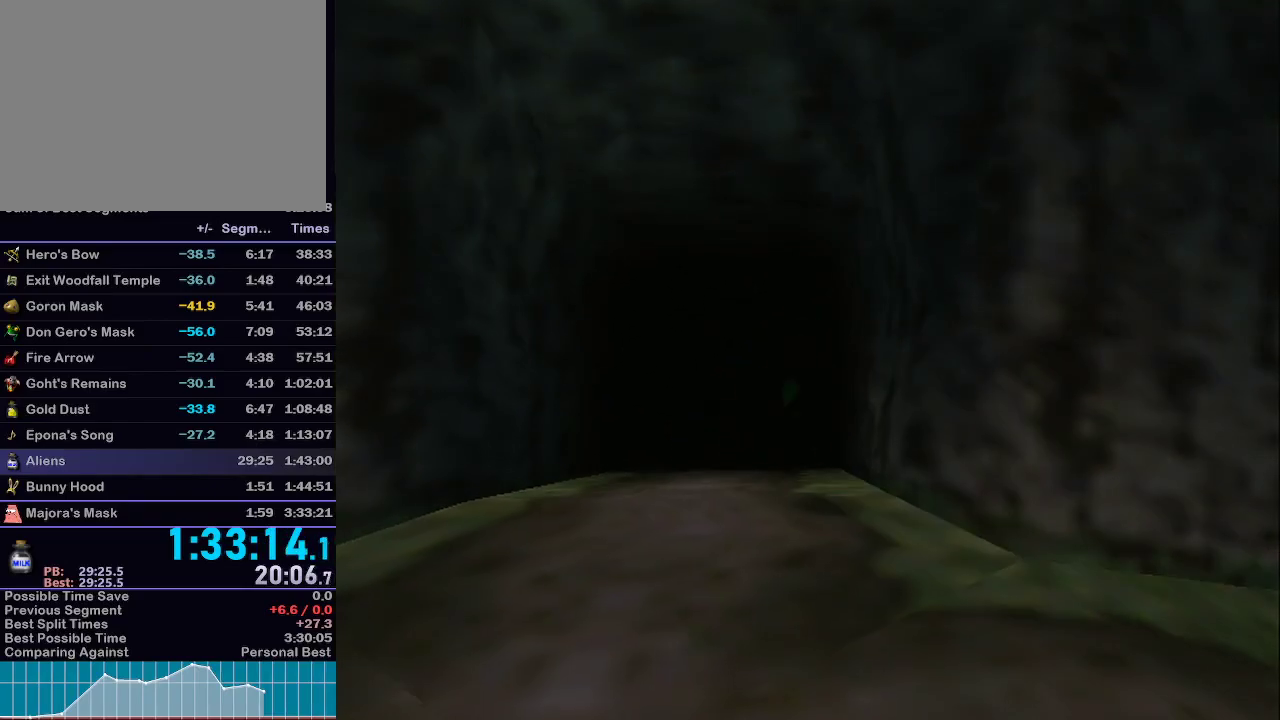
{"buttons": [], "left_stick": "up", "right_stick": "center", "events": [[117, "left_stick", "up-right"], [183, "left_stick", "up"]]}
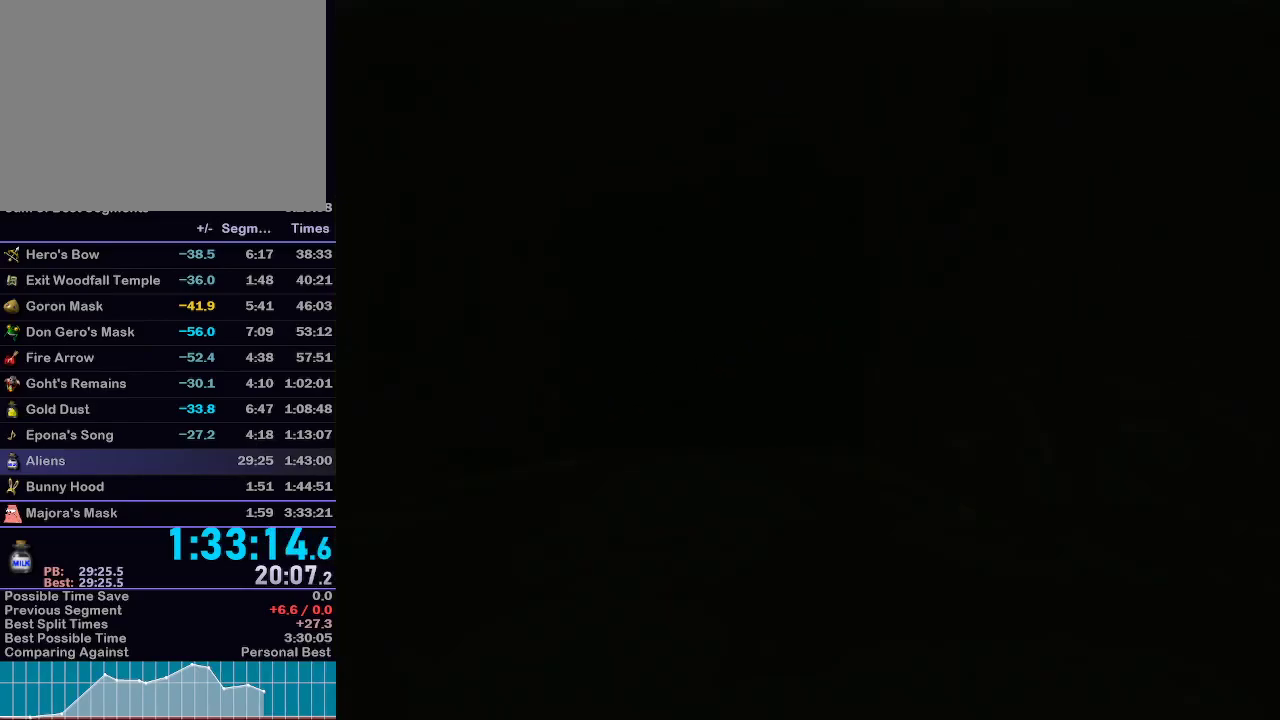
{"buttons": [], "left_stick": "up", "right_stick": "center", "events": [[433, "A", "down"], [483, "A", "up"]]}
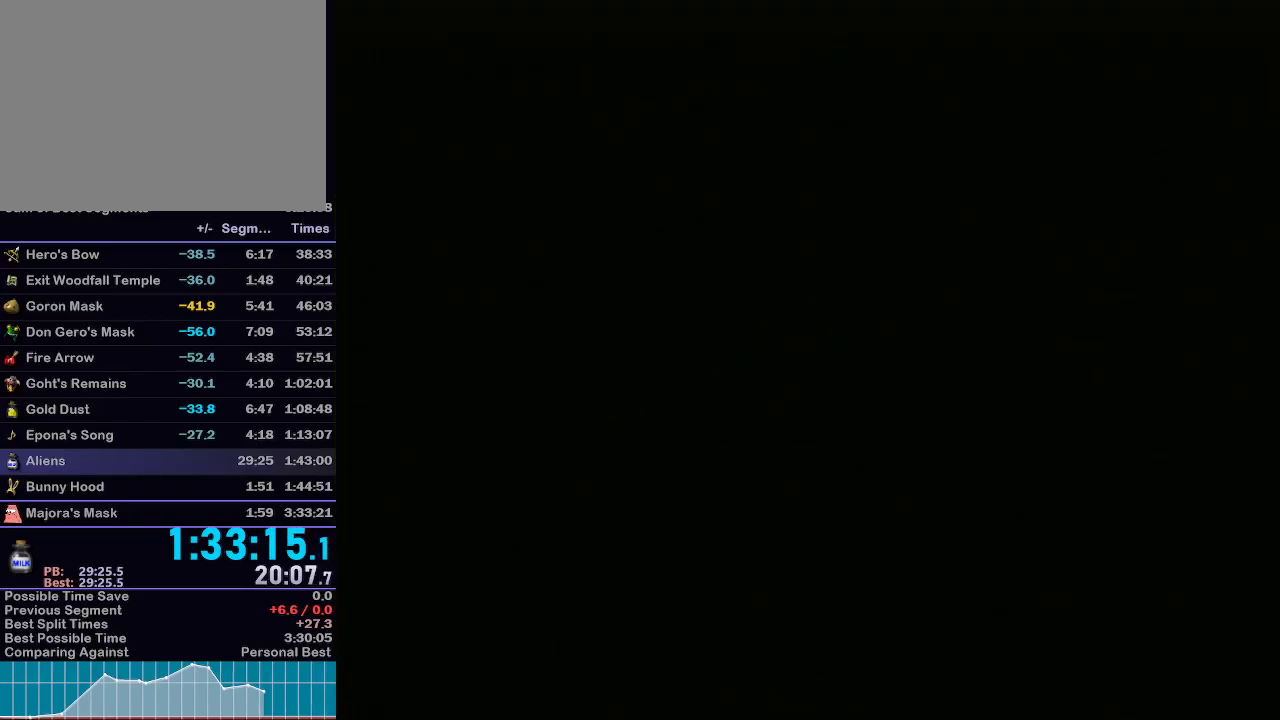
{"buttons": [], "left_stick": "up", "right_stick": "center", "events": [[100, "A", "down"], [167, "A", "up"], [250, "A", "down"], [333, "A", "up"], [400, "A", "down"], [500, "A", "up"]]}
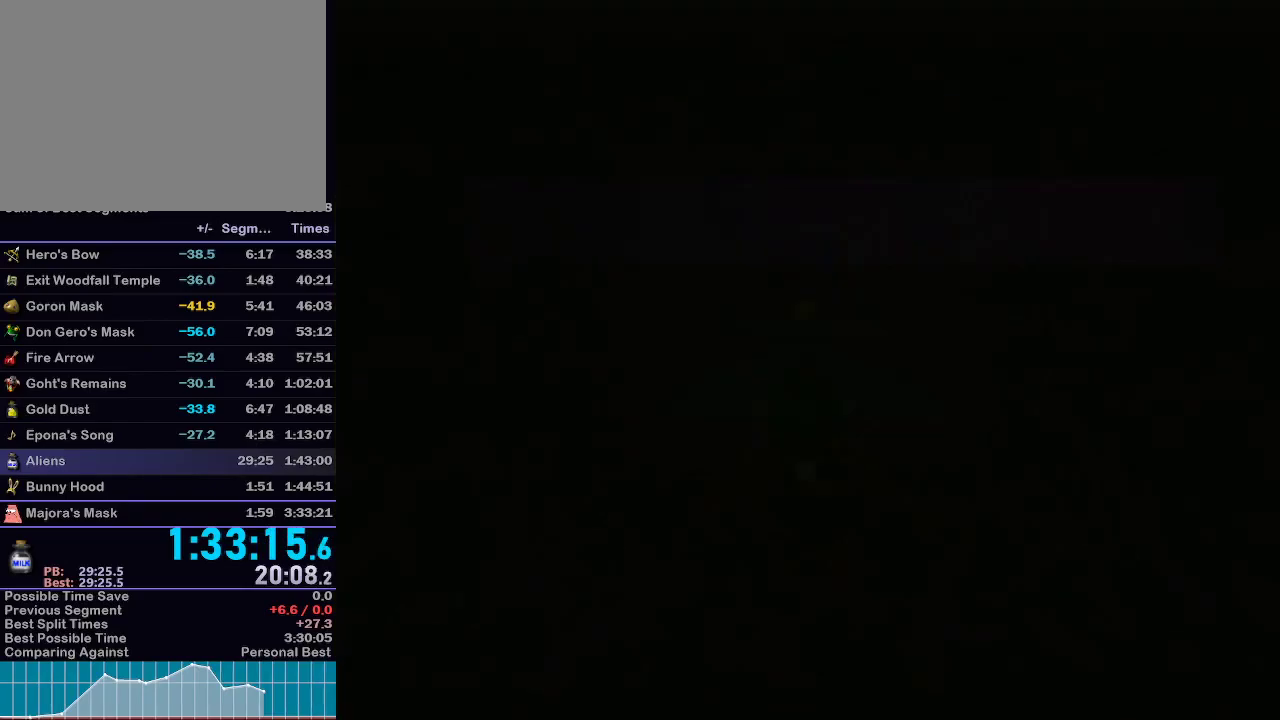
{"buttons": ["A"], "left_stick": "up", "right_stick": "center", "events": [[83, "A", "down"], [183, "A", "up"], [283, "A", "down"], [367, "A", "up"], [467, "A", "down"]]}
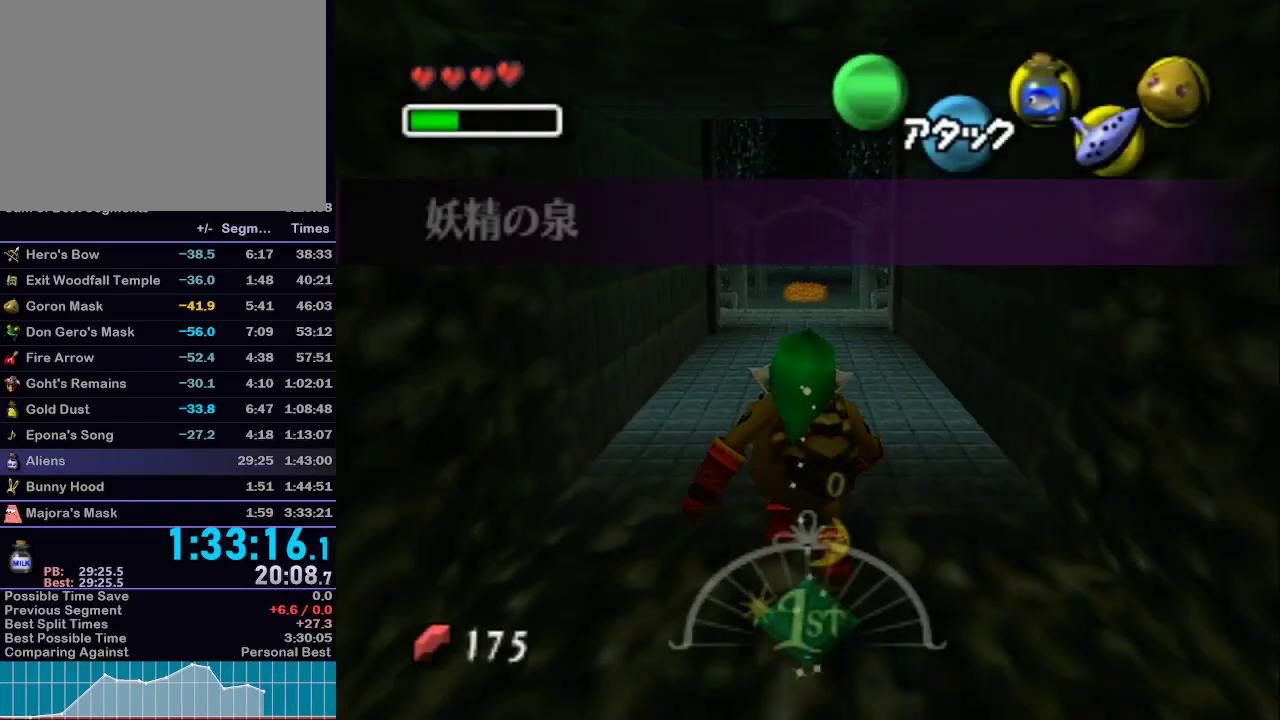
{"buttons": [], "left_stick": "up", "right_stick": "center", "events": [[17, "A", "up"], [117, "A", "down"], [217, "A", "up"]]}
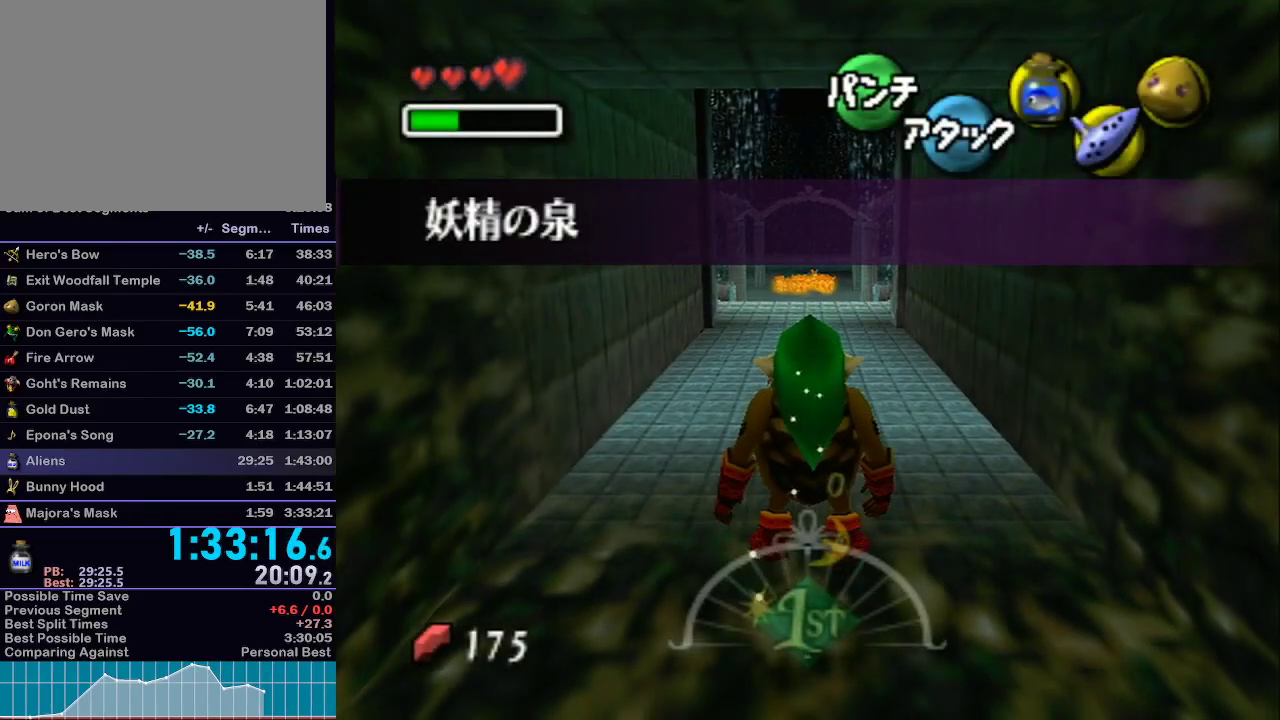
{"buttons": ["A"], "left_stick": "up", "right_stick": "center", "events": [[150, "A", "down"]]}
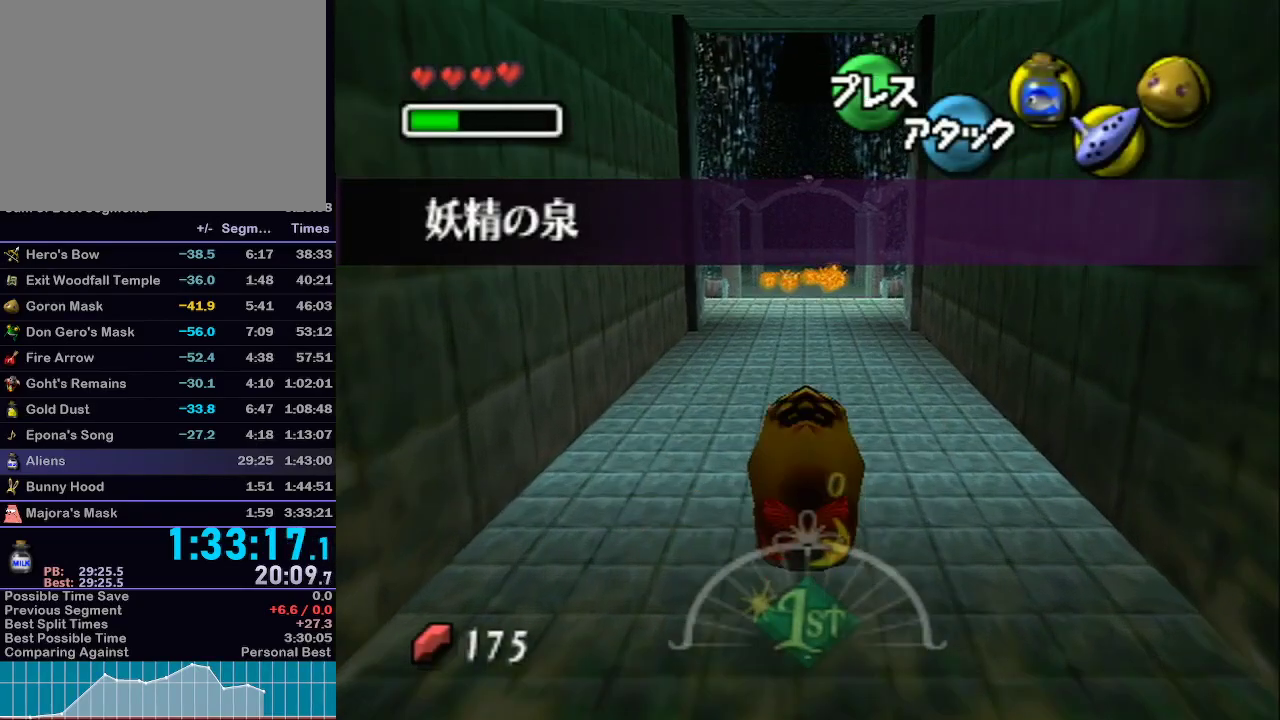
{"buttons": ["A"], "left_stick": "up", "right_stick": "center", "events": []}
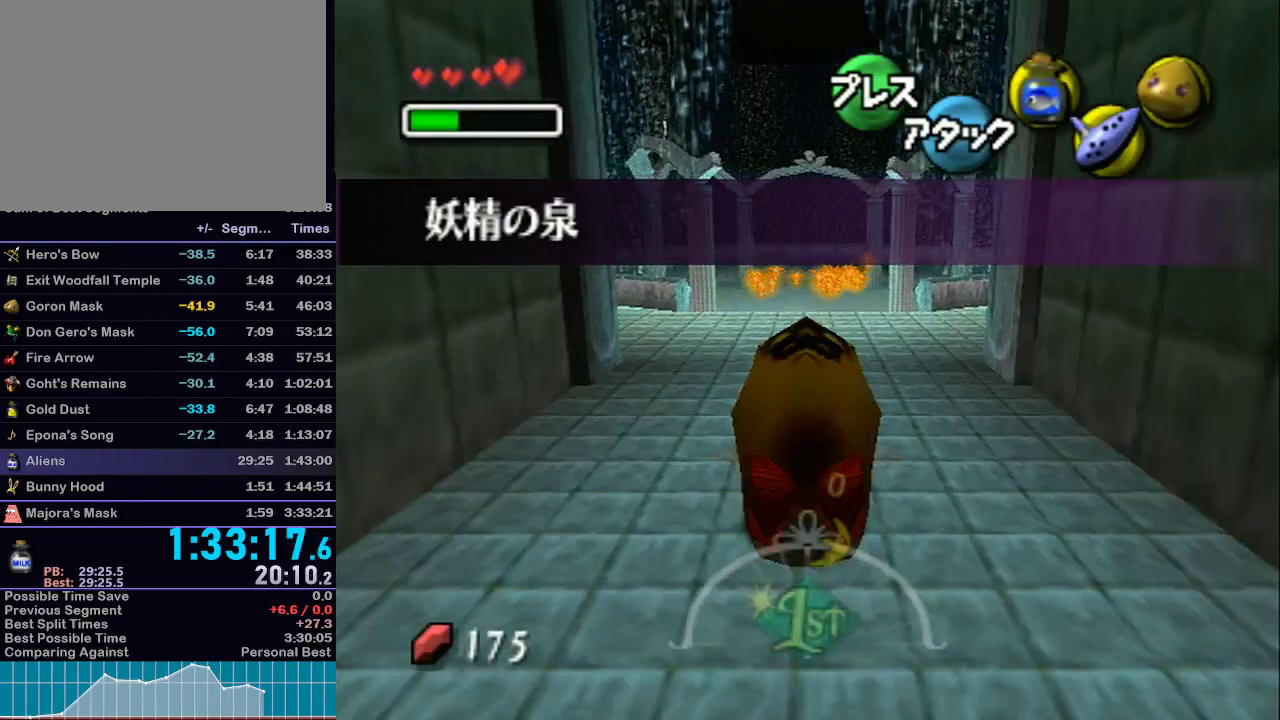
{"buttons": ["A"], "left_stick": "up", "right_stick": "center", "events": []}
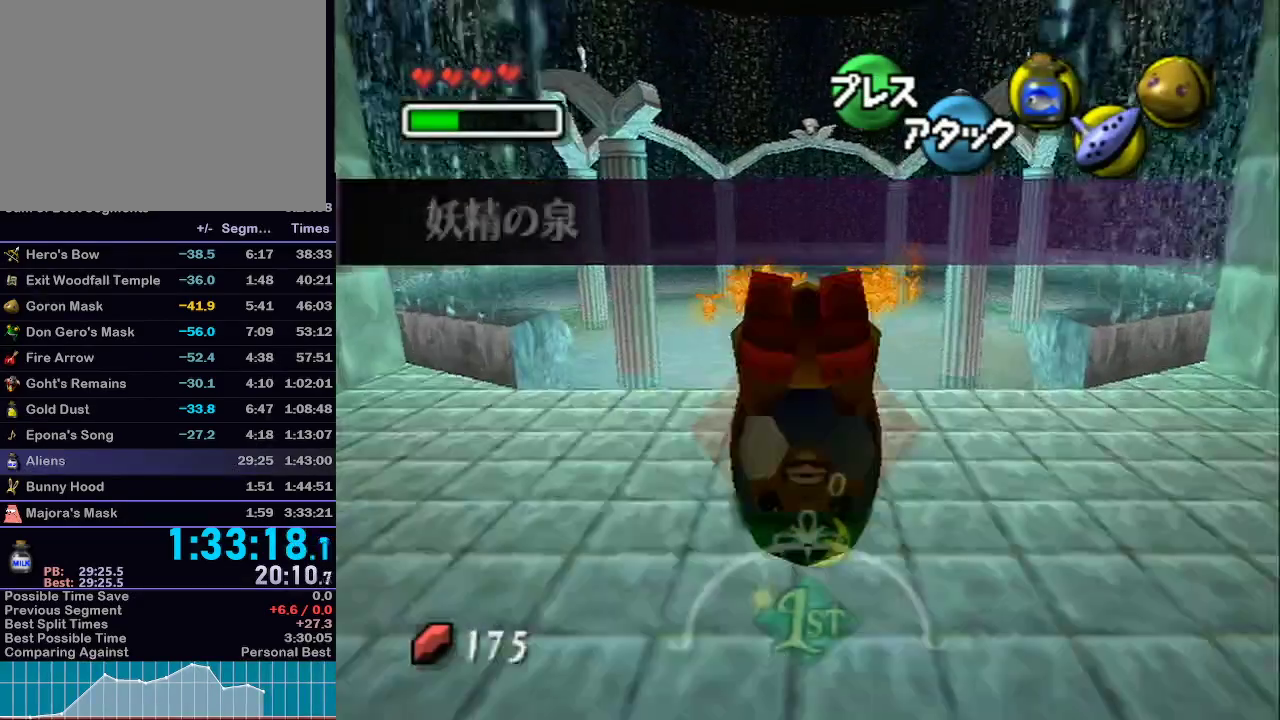
{"buttons": ["A"], "left_stick": "up", "right_stick": "center", "events": []}
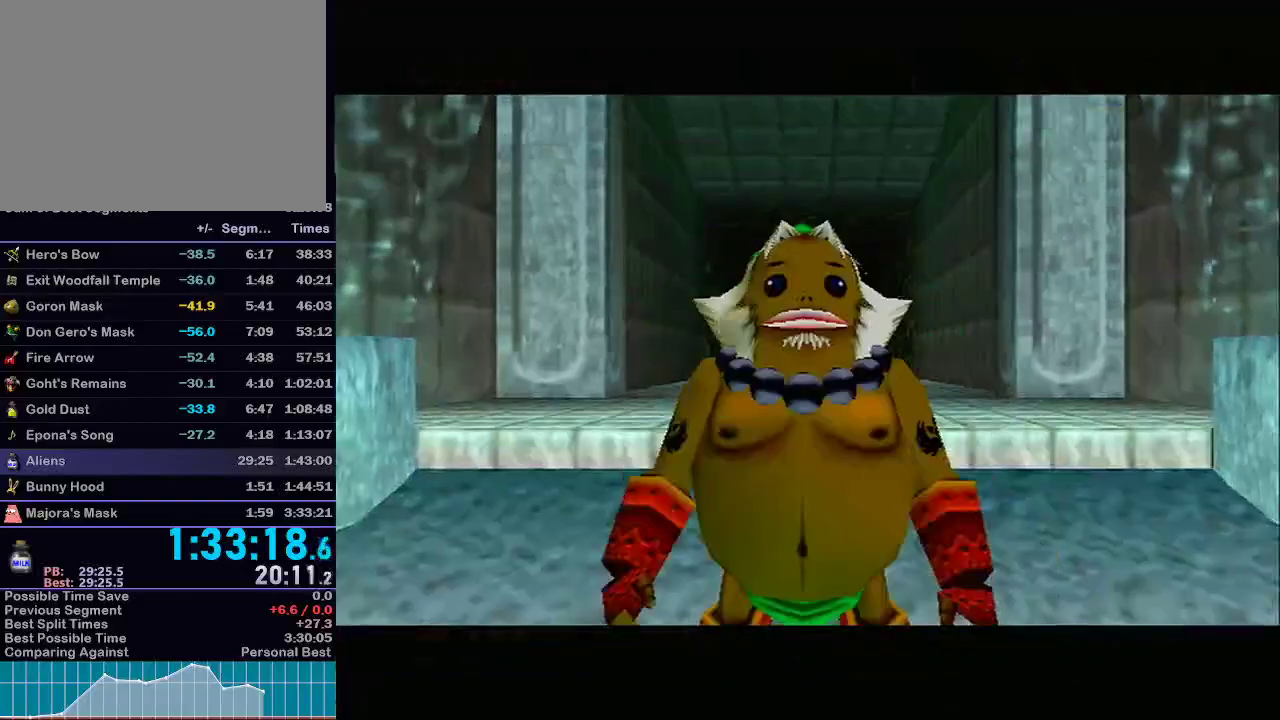
{"buttons": [], "left_stick": "center", "right_stick": "center", "events": [[217, "left_stick", "center"], [233, "A", "up"], [267, "A", "down"], [333, "B", "down"], [467, "A", "up"], [467, "B", "up"]]}
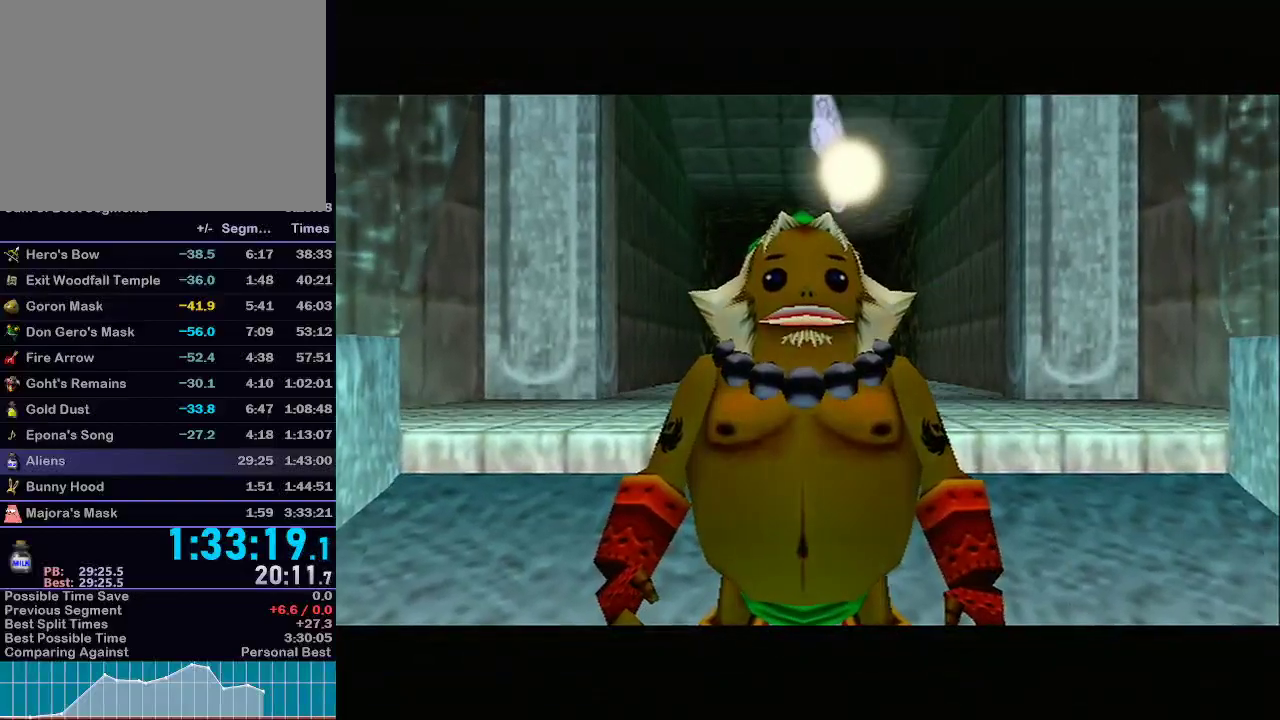
{"buttons": [], "left_stick": "center", "right_stick": "center", "events": []}
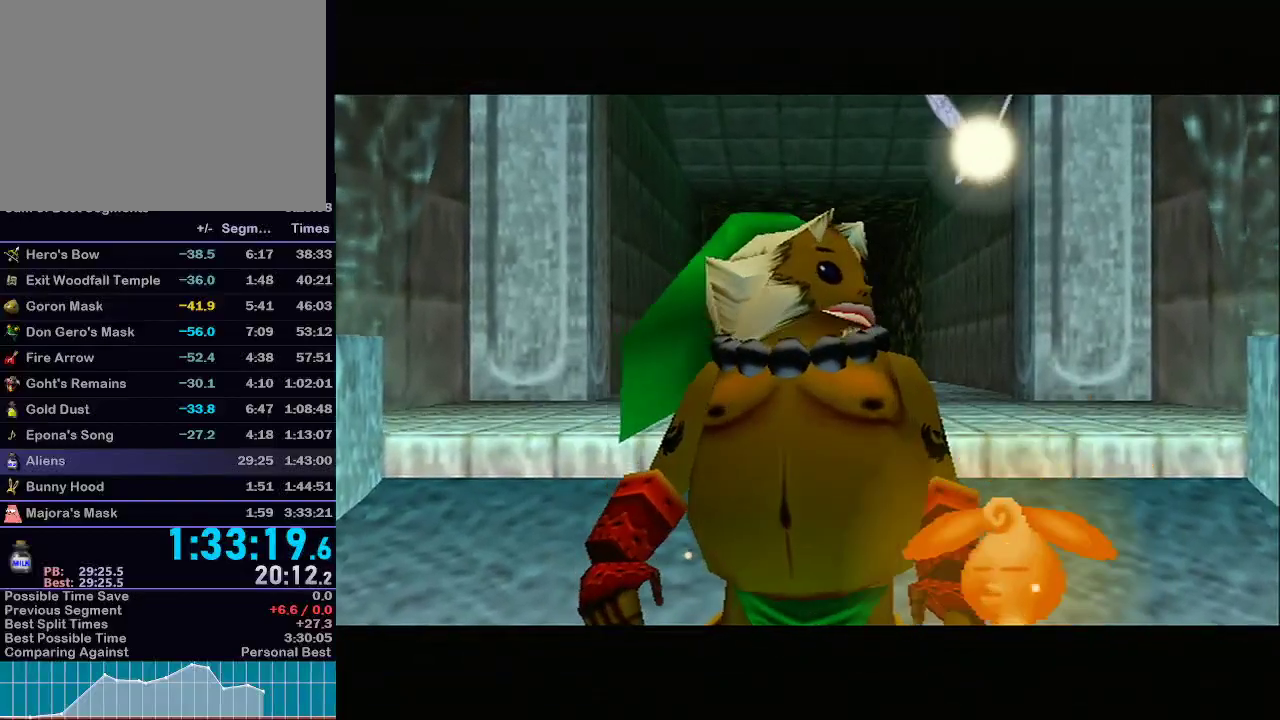
{"buttons": [], "left_stick": "center", "right_stick": "center", "events": []}
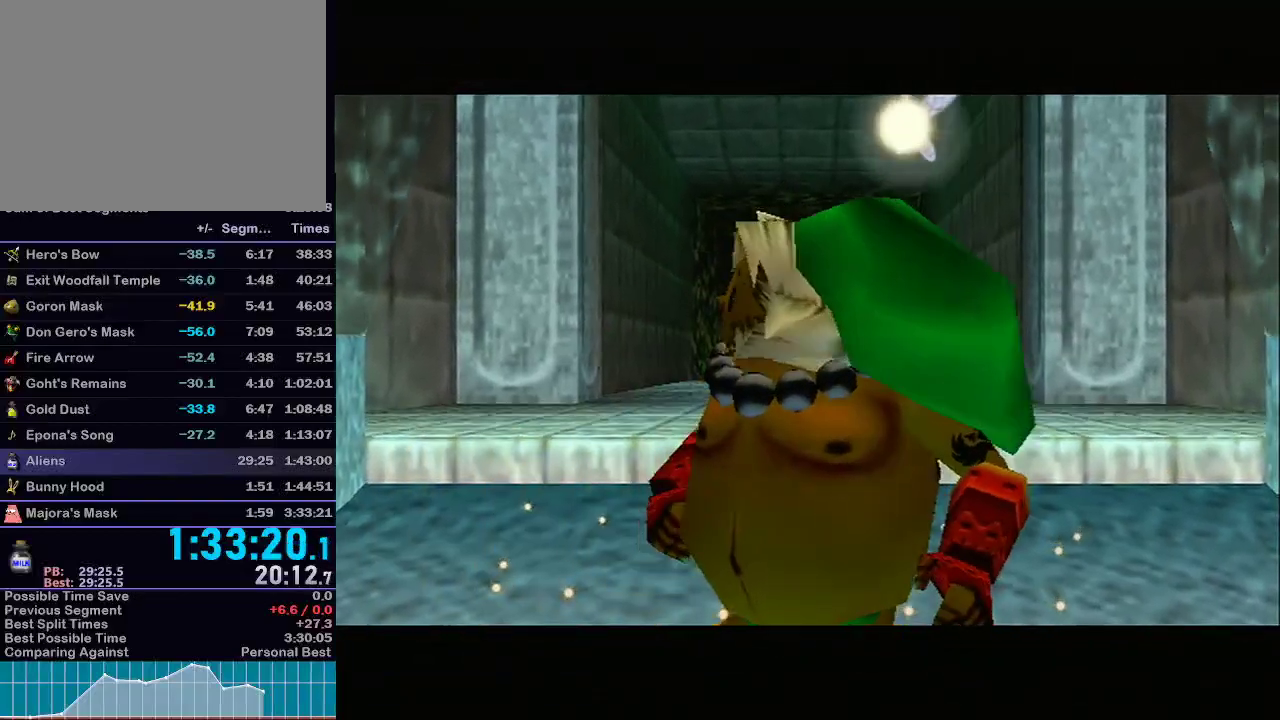
{"buttons": [], "left_stick": "center", "right_stick": "center", "events": []}
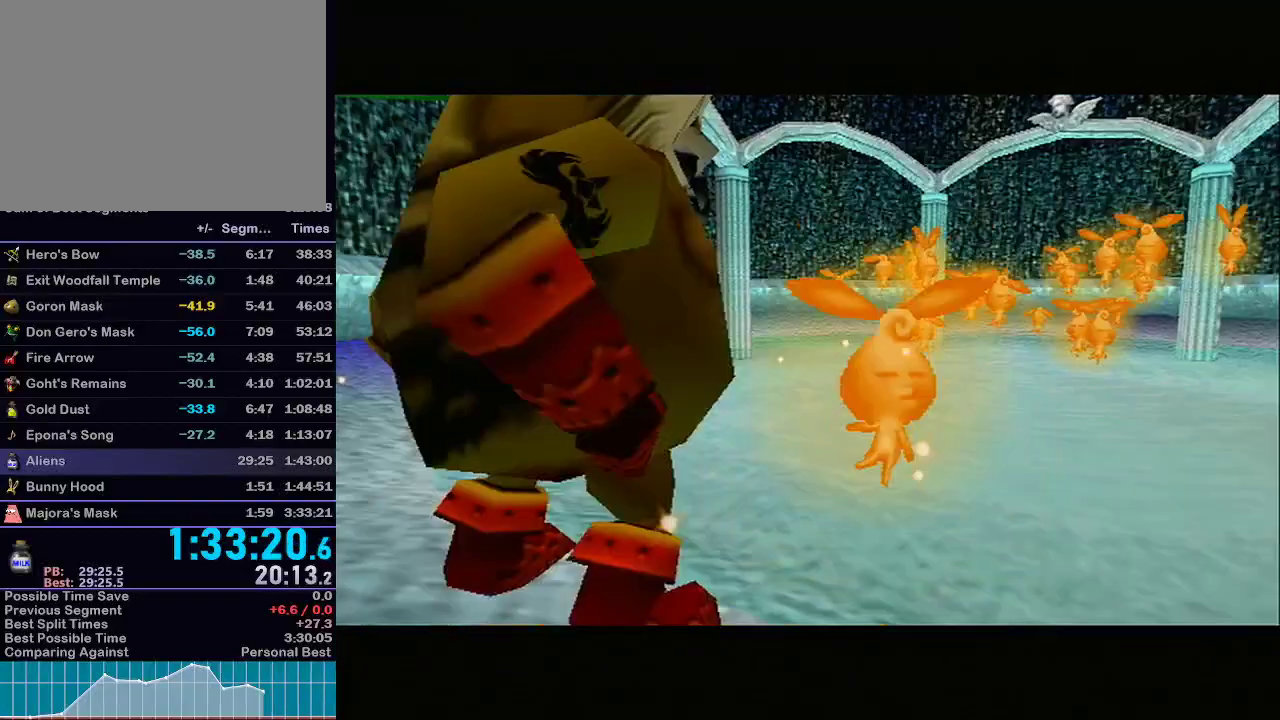
{"buttons": [], "left_stick": "center", "right_stick": "center", "events": [[267, "R1", "down"], [300, "R1", "up"]]}
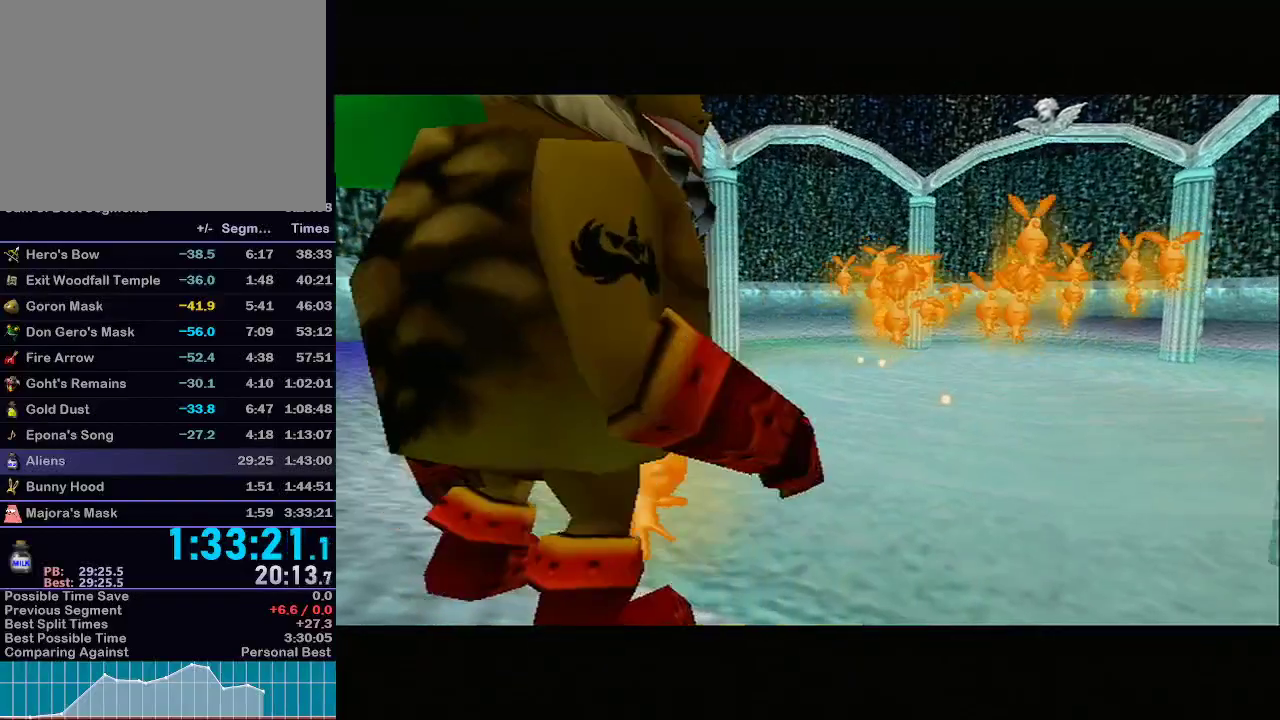
{"buttons": [], "left_stick": "center", "right_stick": "center", "events": []}
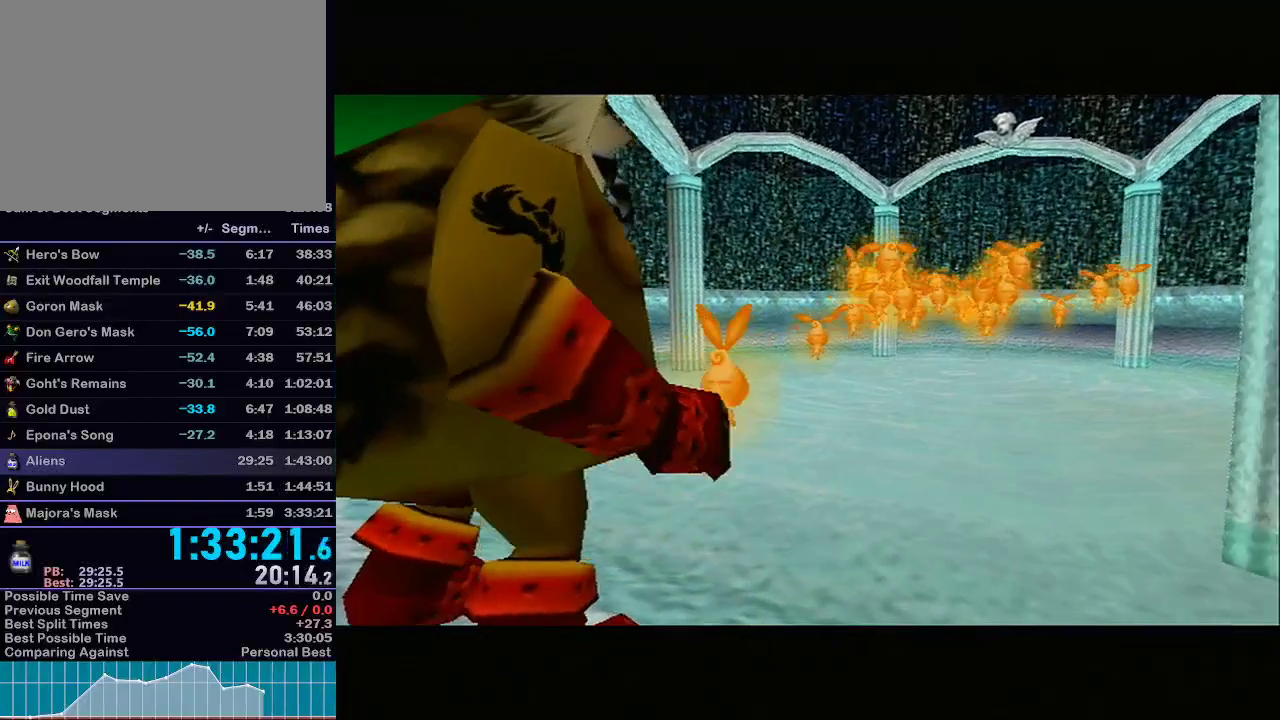
{"buttons": [], "left_stick": "center", "right_stick": "center", "events": []}
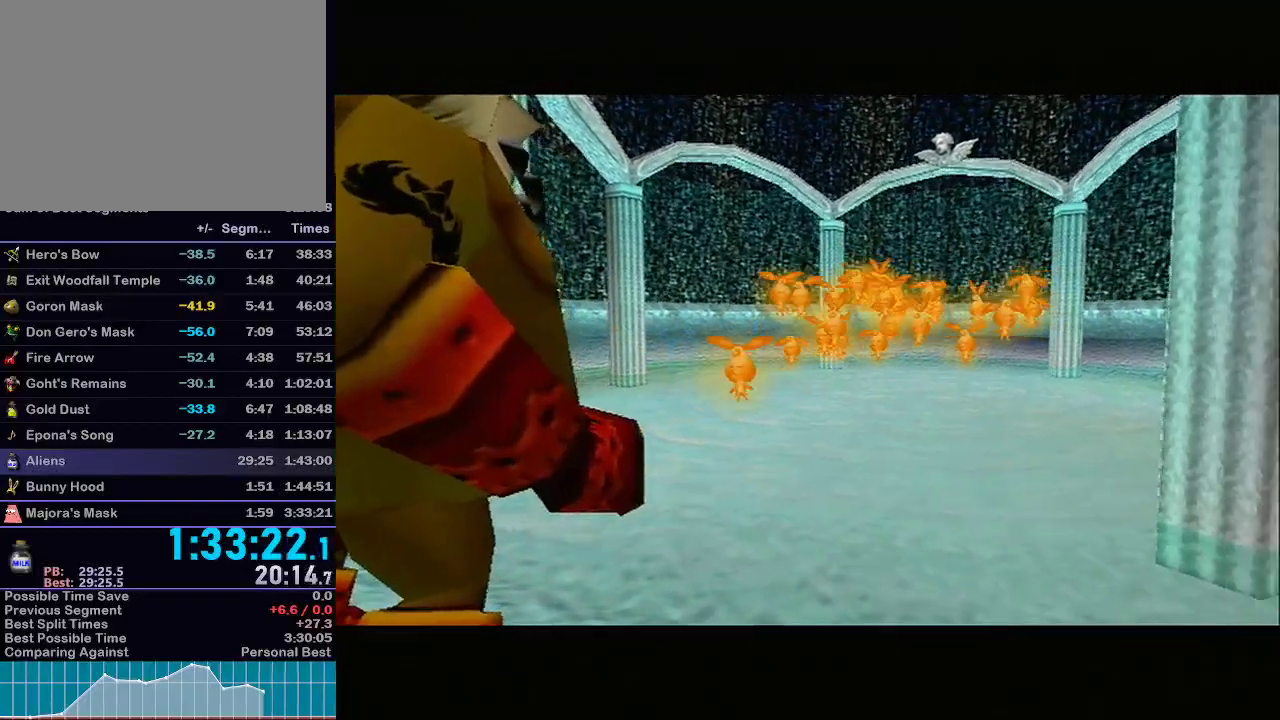
{"buttons": [], "left_stick": "center", "right_stick": "center", "events": []}
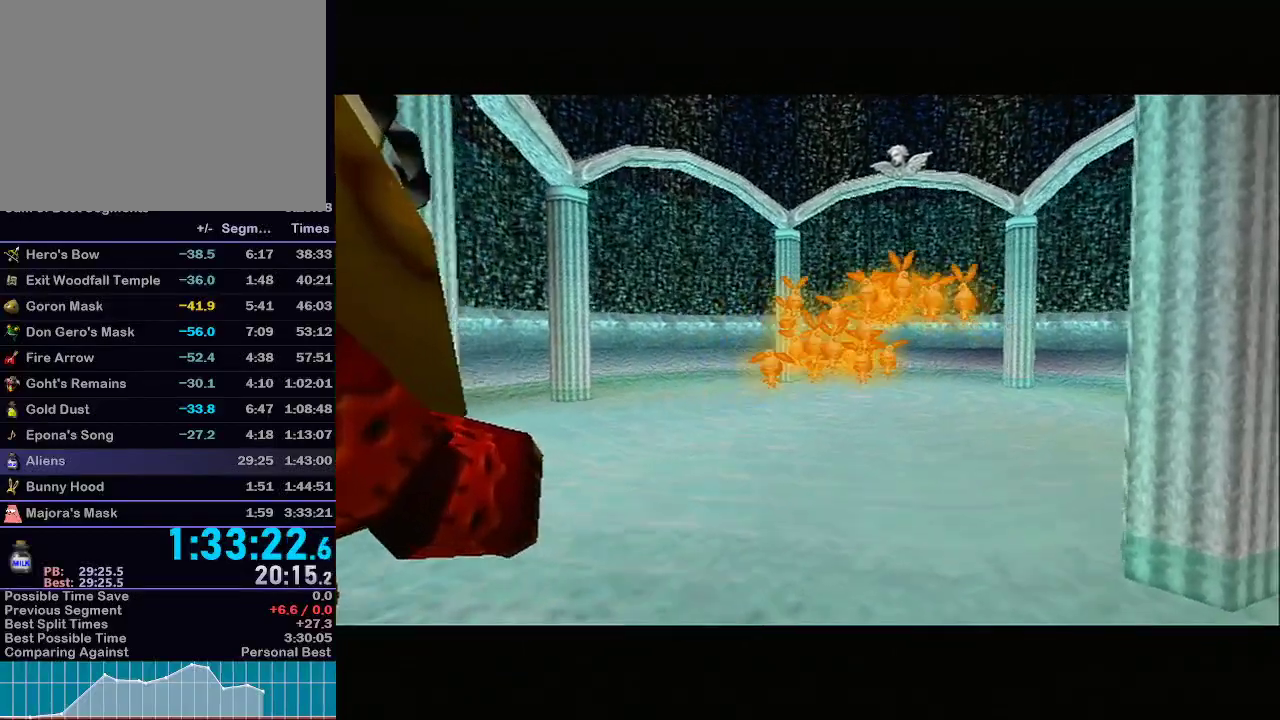
{"buttons": ["A", "B"], "left_stick": "center", "right_stick": "center", "events": [[467, "A", "down"], [467, "B", "down"]]}
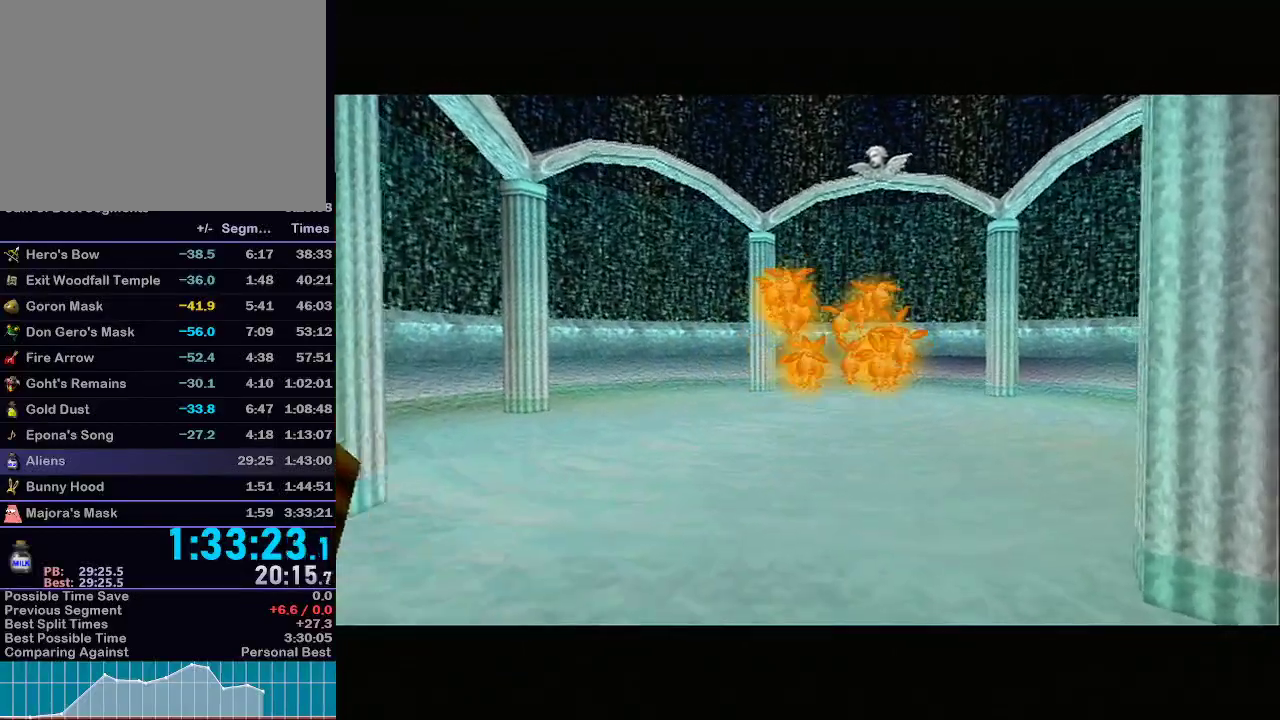
{"buttons": [], "left_stick": "center", "right_stick": "center", "events": [[83, "A", "up"], [83, "B", "up"], [217, "A", "down"], [333, "A", "up"]]}
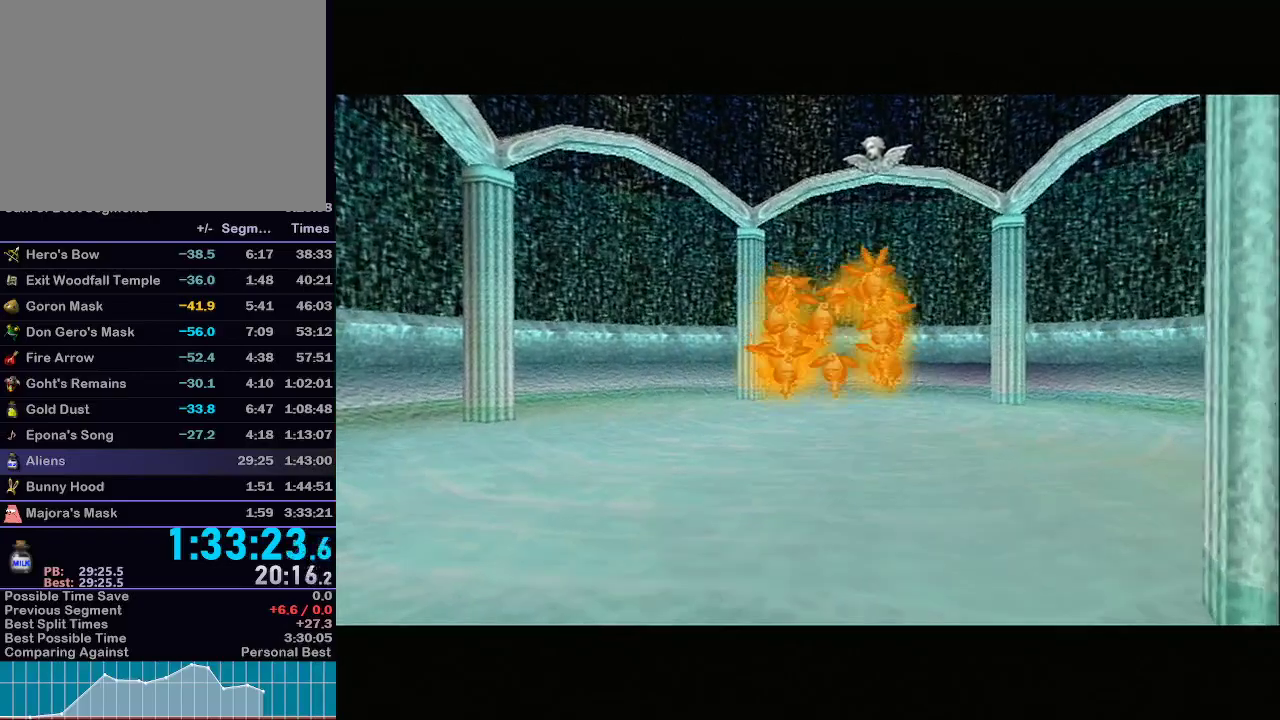
{"buttons": [], "left_stick": "center", "right_stick": "center", "events": [[183, "A", "down"], [217, "B", "down"], [300, "B", "up"], [333, "A", "up"]]}